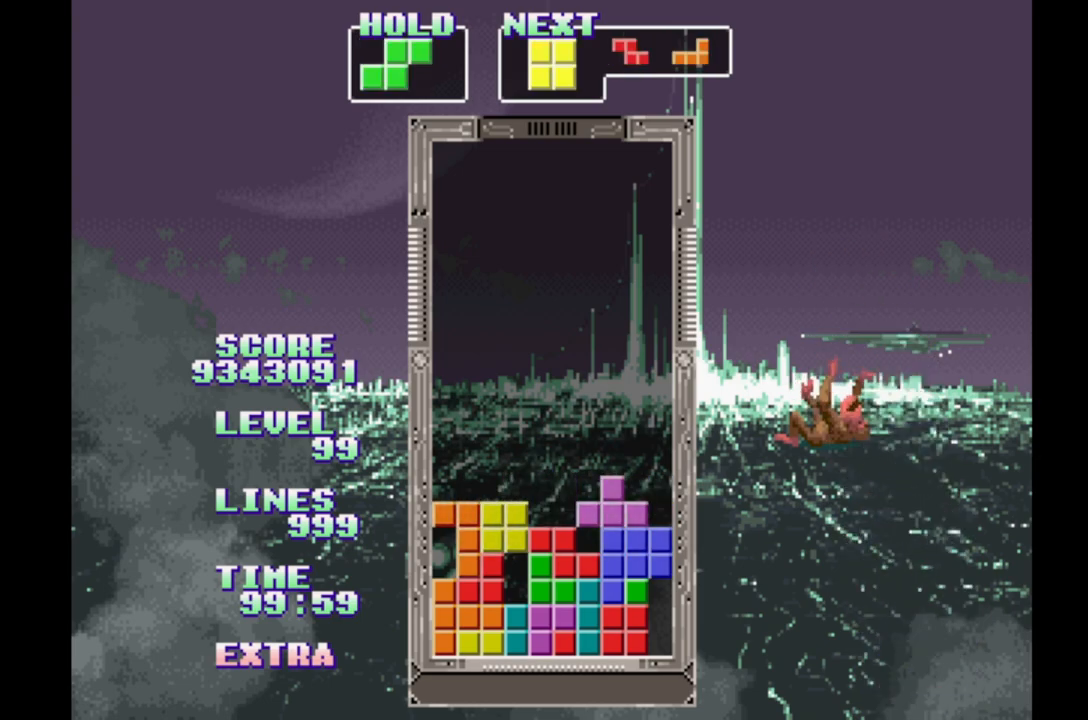
Gameplay with a controller (Xbox layout); each line is a JSON object with the inputs held at the frame after it. "events" lists button and stick changes between this image and that frame as [ms after this image, input, new state], when the widget could be followed in between. Not read: L2 L3 R2 R3 left_stick right_stick.
{"buttons": ["DPAD_UP"], "events": [[133, "B", "down"], [217, "B", "up"], [283, "B", "down"], [350, "B", "up"], [483, "DPAD_UP", "down"], [500, "DPAD_LEFT", "up"]]}
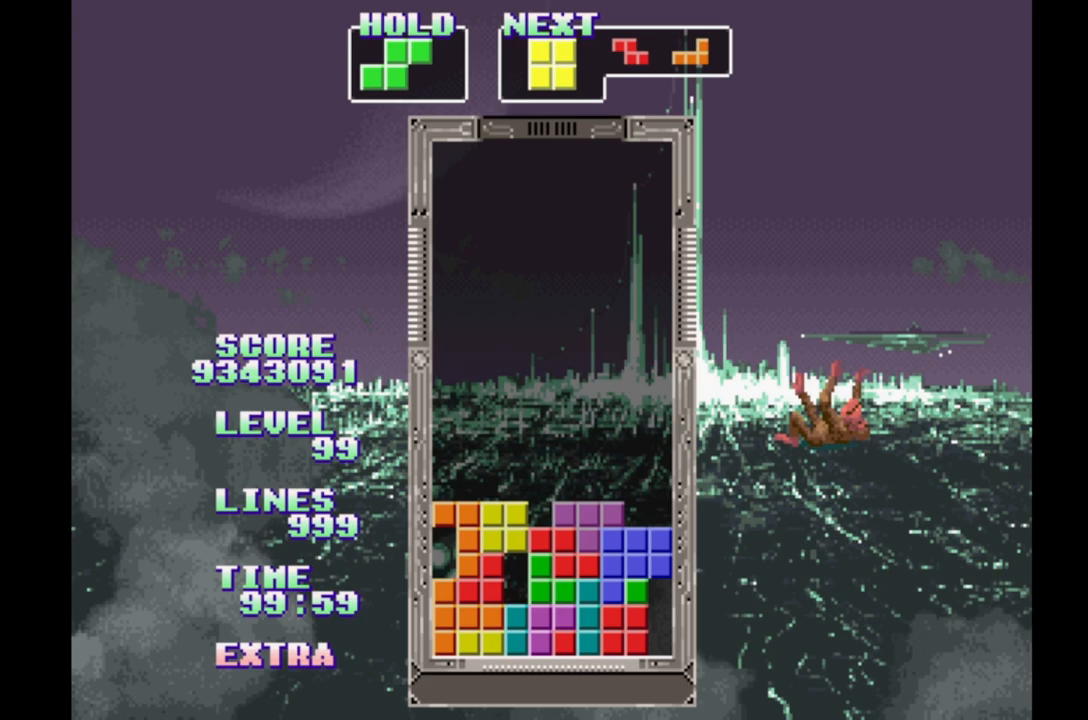
{"buttons": ["B", "DPAD_RIGHT"], "events": [[67, "DPAD_UP", "up"], [317, "DPAD_RIGHT", "down"], [367, "B", "down"], [433, "B", "up"], [500, "B", "down"]]}
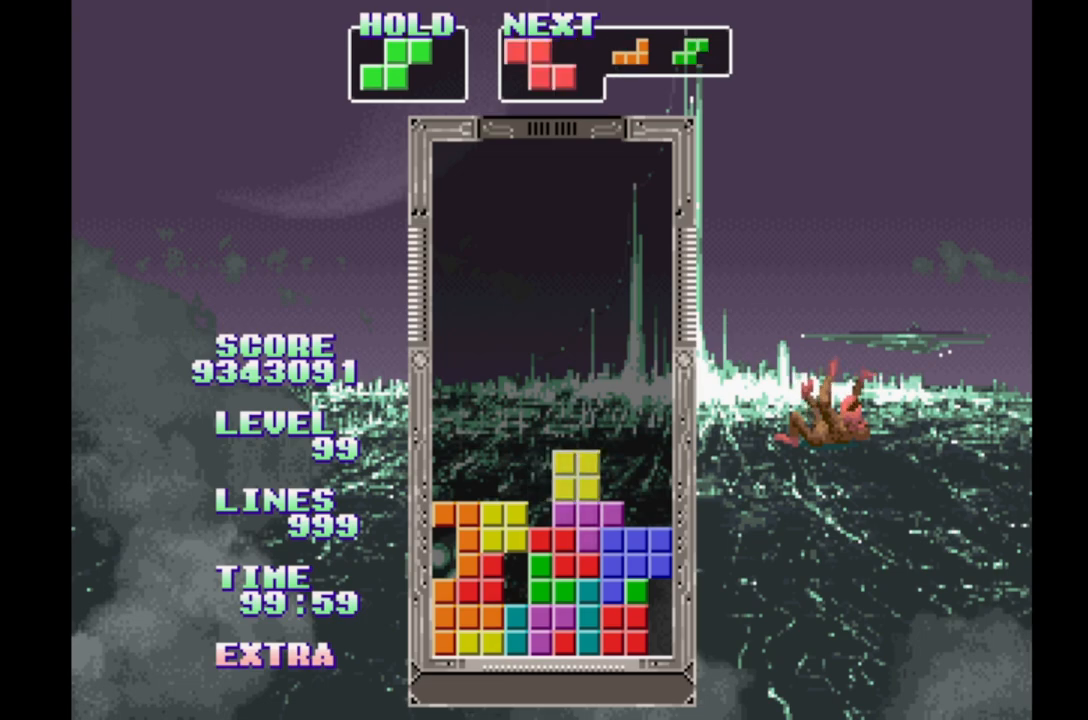
{"buttons": [], "events": [[67, "B", "up"], [133, "B", "down"], [233, "B", "up"], [333, "DPAD_RIGHT", "up"], [333, "DPAD_UP", "down"], [433, "DPAD_UP", "up"]]}
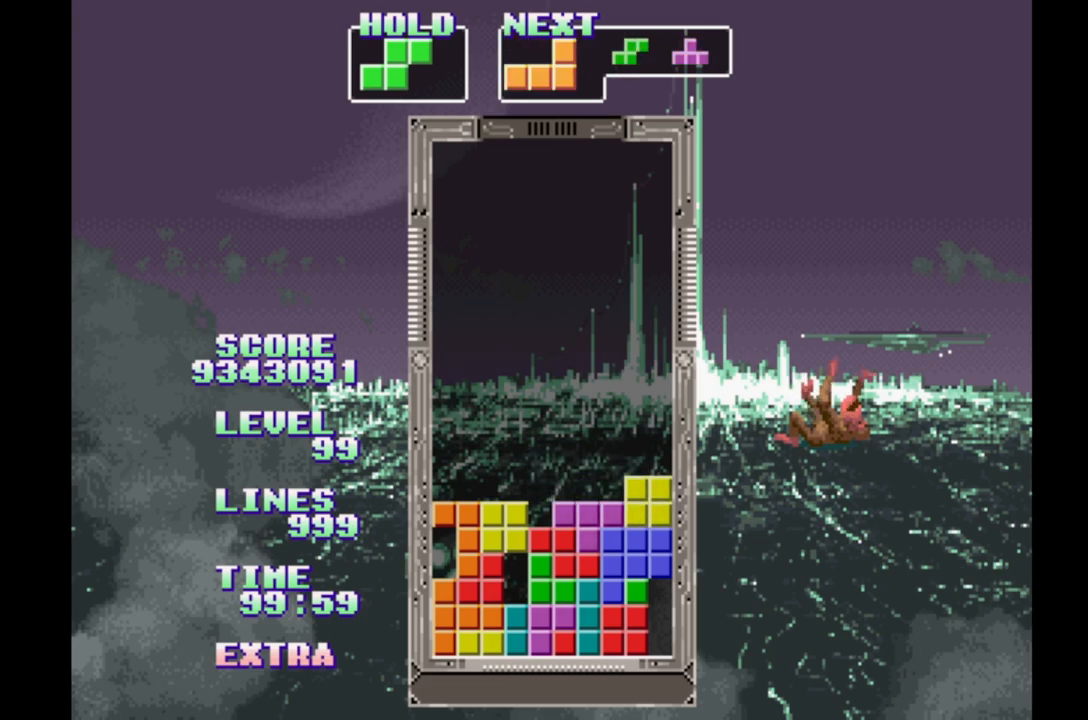
{"buttons": [], "events": [[33, "B", "down"], [133, "B", "up"], [217, "DPAD_UP", "down"], [300, "DPAD_UP", "up"]]}
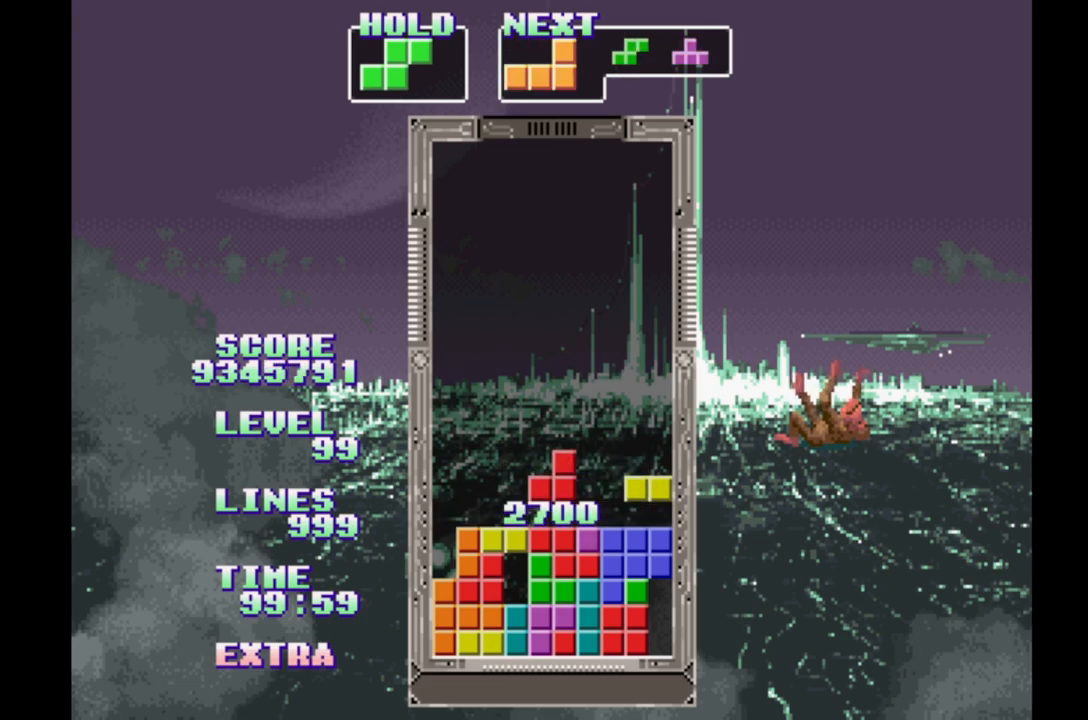
{"buttons": ["DPAD_RIGHT"], "events": [[350, "DPAD_RIGHT", "down"]]}
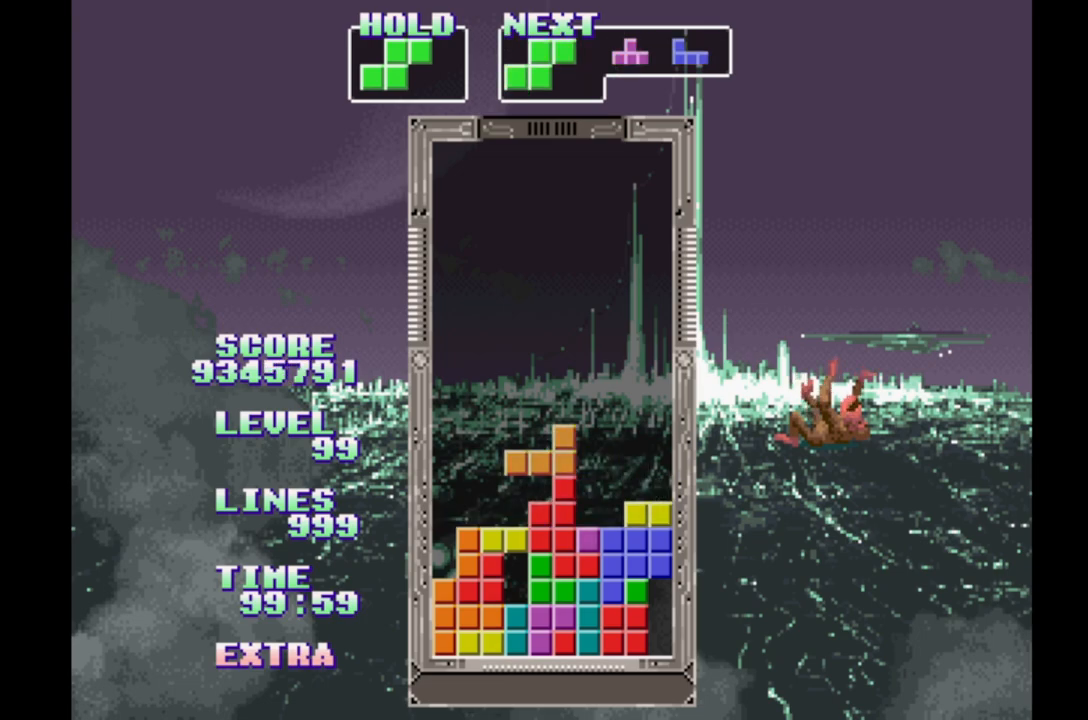
{"buttons": ["B", "DPAD_RIGHT"], "events": [[483, "B", "down"]]}
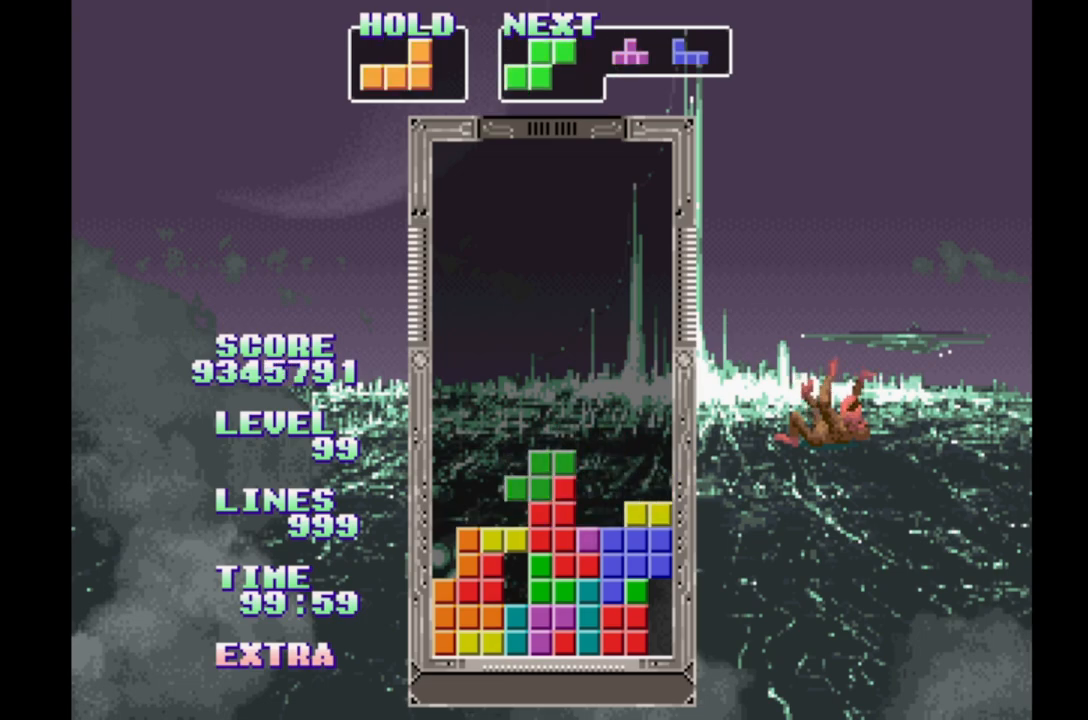
{"buttons": ["B", "DPAD_RIGHT"], "events": [[67, "B", "up"], [133, "B", "down"], [217, "B", "up"], [267, "B", "down"], [367, "B", "up"], [450, "B", "down"]]}
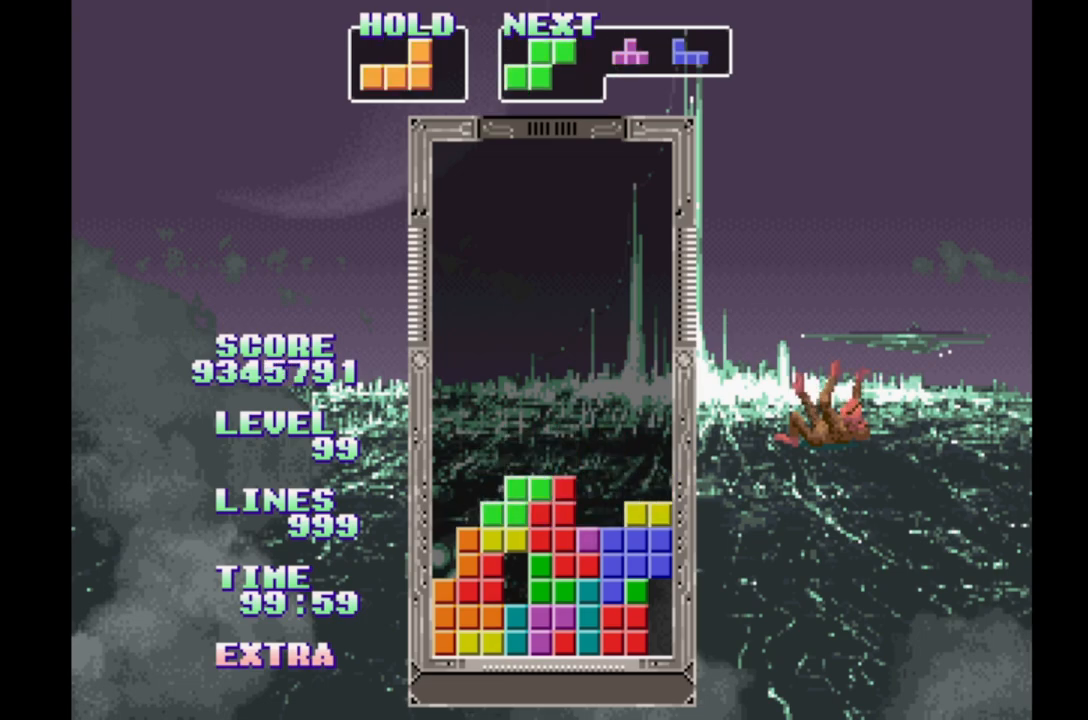
{"buttons": ["DPAD_RIGHT"], "events": [[33, "B", "up"], [150, "B", "down"], [283, "B", "up"], [350, "B", "down"], [417, "B", "up"]]}
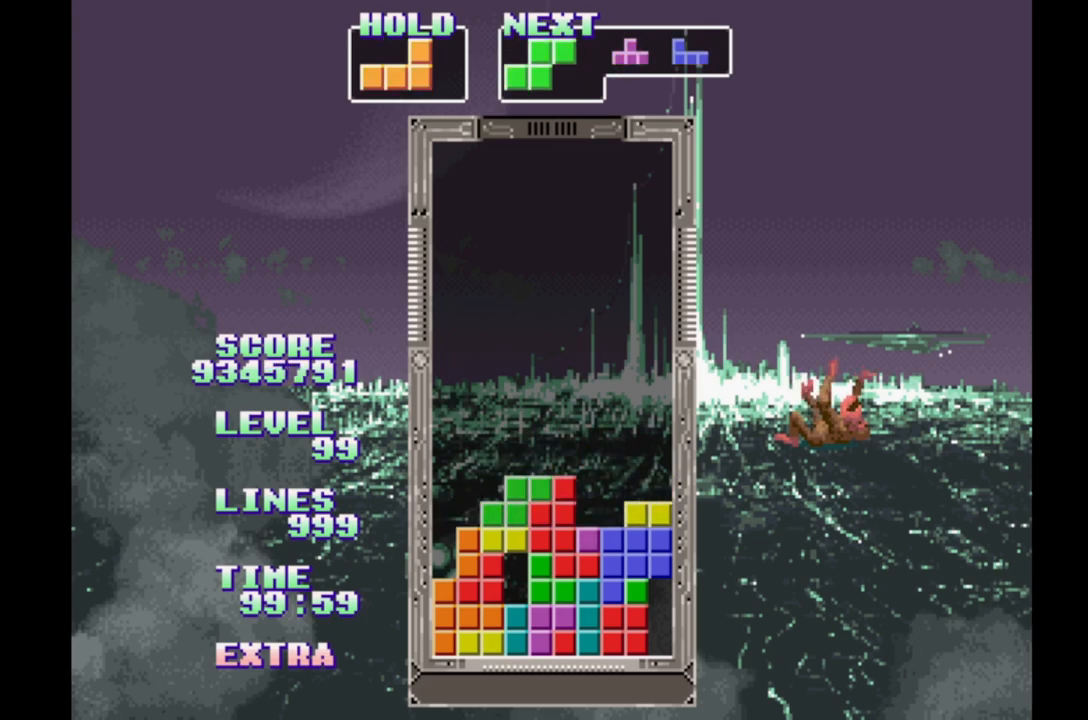
{"buttons": ["DPAD_RIGHT"], "events": []}
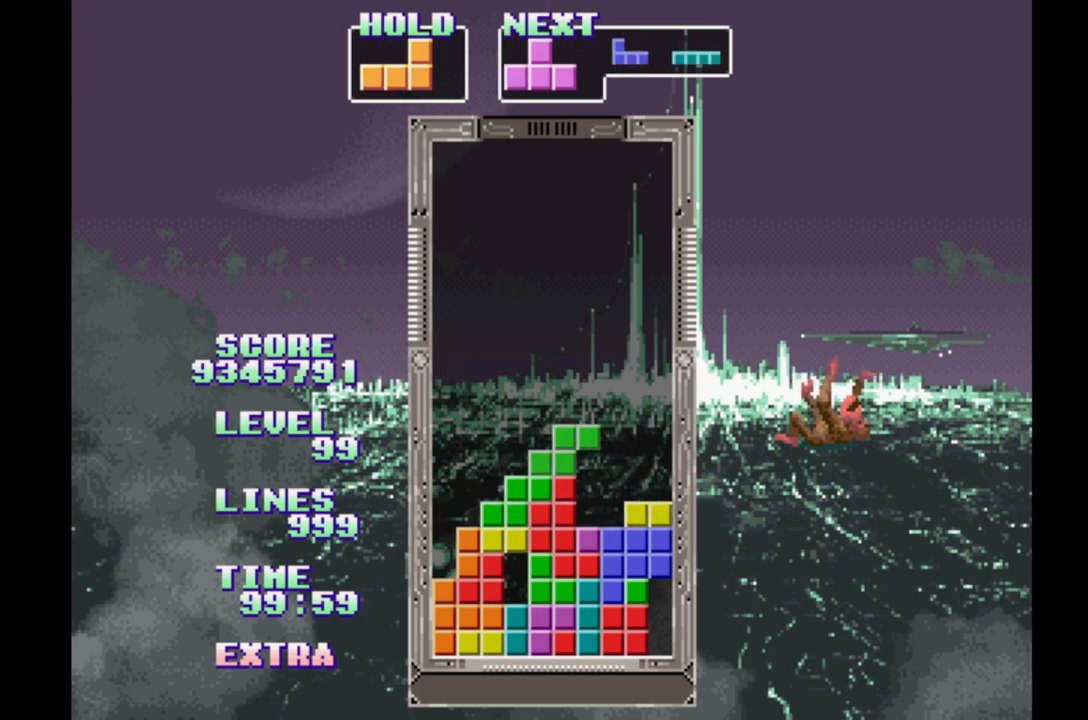
{"buttons": ["DPAD_RIGHT"], "events": []}
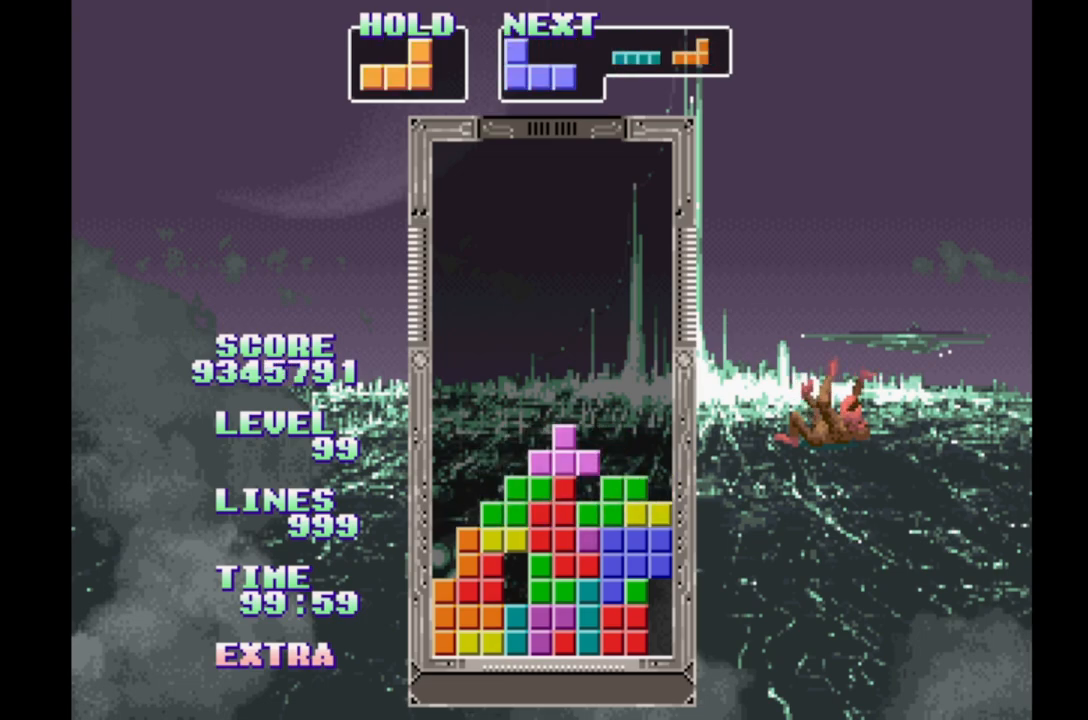
{"buttons": ["DPAD_RIGHT"], "events": [[33, "DPAD_RIGHT", "up"], [100, "DPAD_LEFT", "down"], [200, "DPAD_LEFT", "up"], [267, "DPAD_RIGHT", "down"], [383, "DPAD_LEFT", "down"], [467, "DPAD_LEFT", "up"]]}